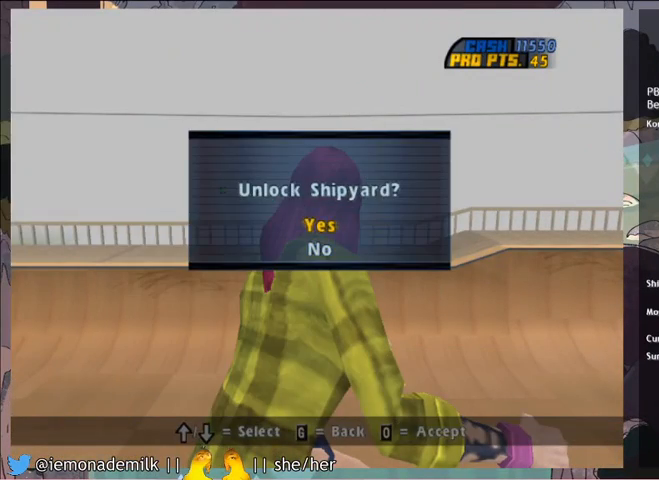
Gameplay with a controller (PlayStation layout); each line is a JSON object with the inputs held at the frame after it. "events" lists button and stick changes between this image and that frame as [ms after this image, input, new state], when the widget could be followed in between. Not read: right_stick.
{"buttons": ["CROSS"], "left_stick": "center", "events": [[67, "CROSS", "down"]]}
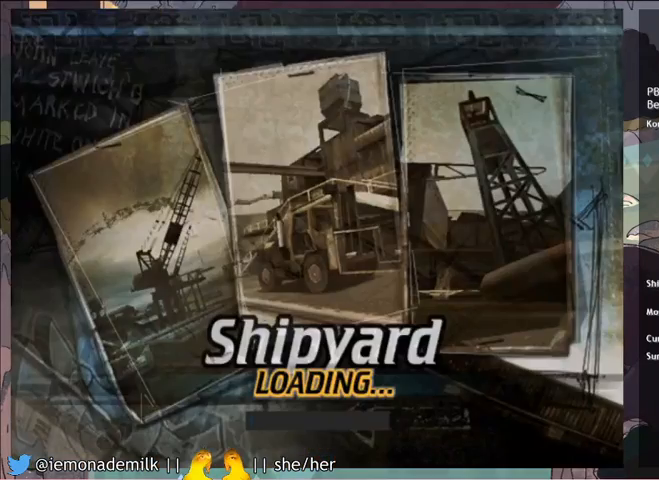
{"buttons": ["CROSS"], "left_stick": "center", "events": []}
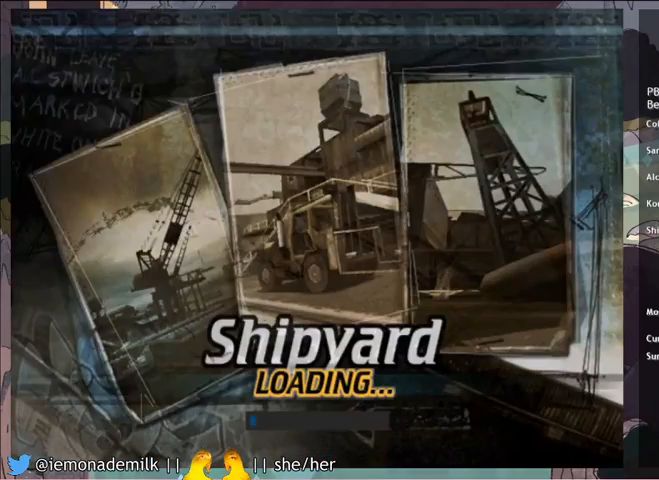
{"buttons": ["CROSS"], "left_stick": "center", "events": []}
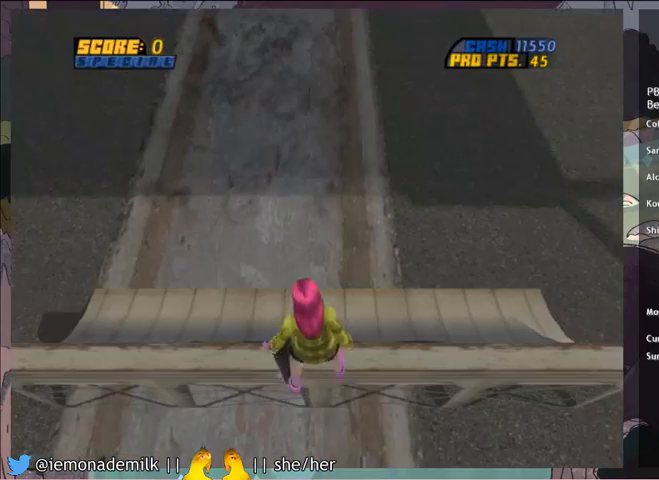
{"buttons": ["CROSS"], "left_stick": "center", "events": []}
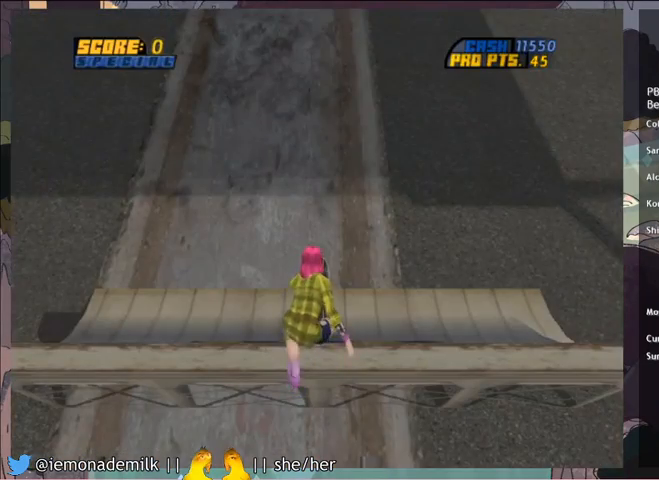
{"buttons": ["CROSS"], "left_stick": "center", "events": []}
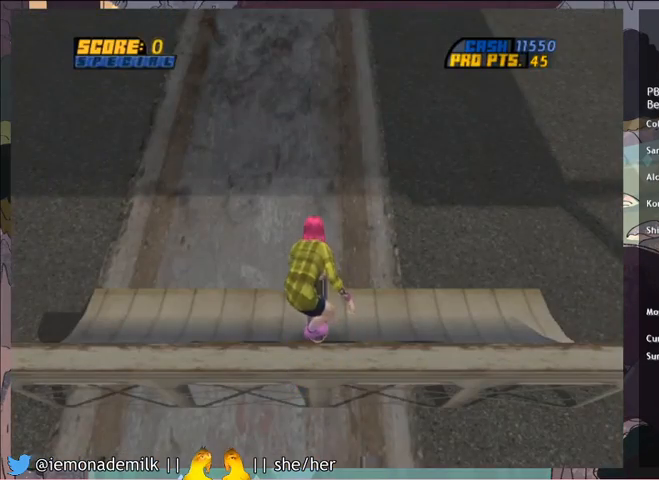
{"buttons": ["CROSS"], "left_stick": "center", "events": []}
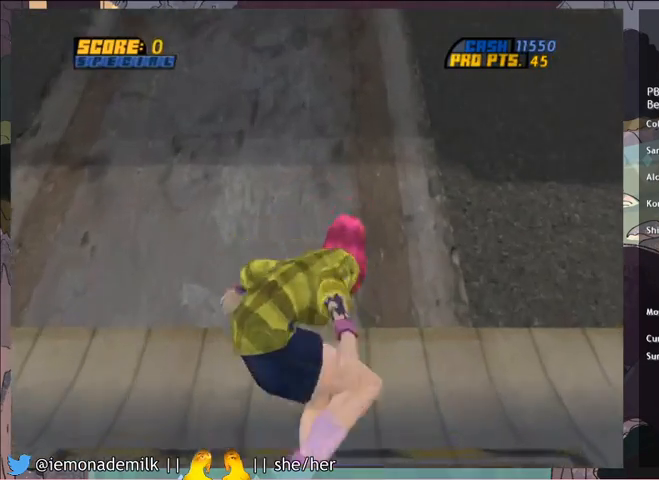
{"buttons": ["CROSS"], "left_stick": "center", "events": [[233, "DPAD_RIGHT", "down"], [467, "DPAD_RIGHT", "up"]]}
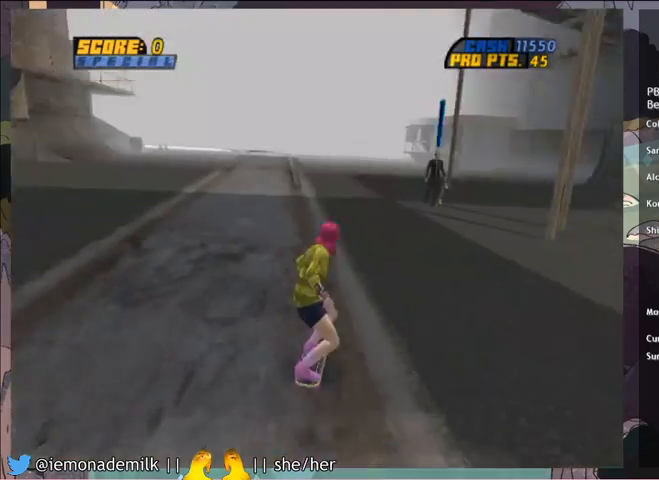
{"buttons": ["CROSS"], "left_stick": "center", "events": [[301, "DPAD_RIGHT", "down"], [434, "DPAD_RIGHT", "up"]]}
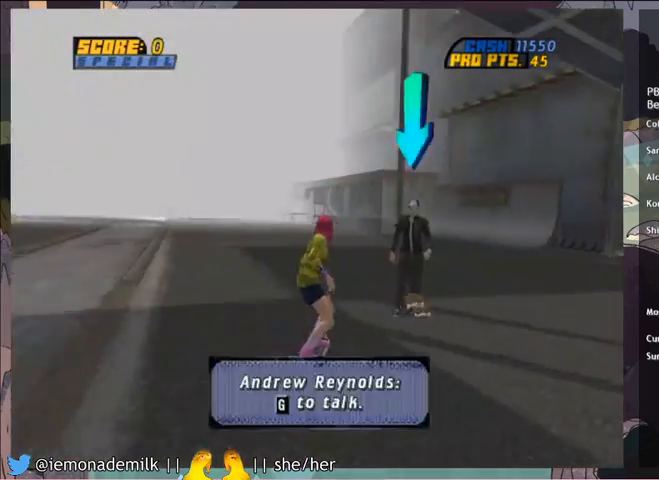
{"buttons": ["CROSS"], "left_stick": "center", "events": [[100, "CROSS", "up"], [133, "START", "down"], [233, "DPAD_UP", "down"], [267, "START", "up"], [467, "CROSS", "down"], [467, "DPAD_UP", "up"]]}
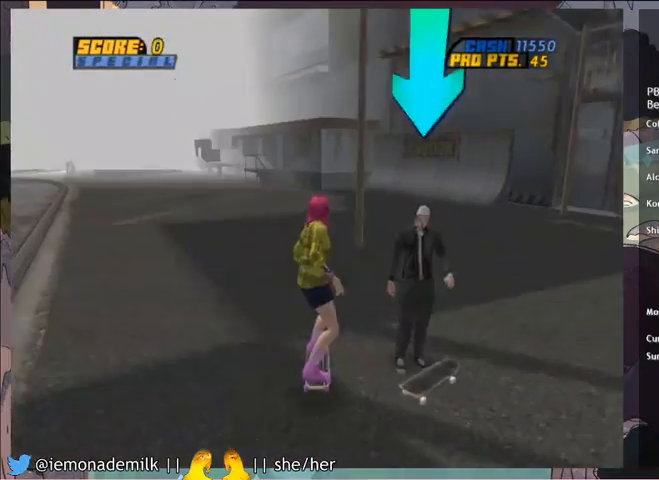
{"buttons": [], "left_stick": "center", "events": [[67, "CIRCLE", "down"], [67, "CROSS", "up"], [167, "CIRCLE", "up"], [334, "CIRCLE", "down"], [434, "CIRCLE", "up"]]}
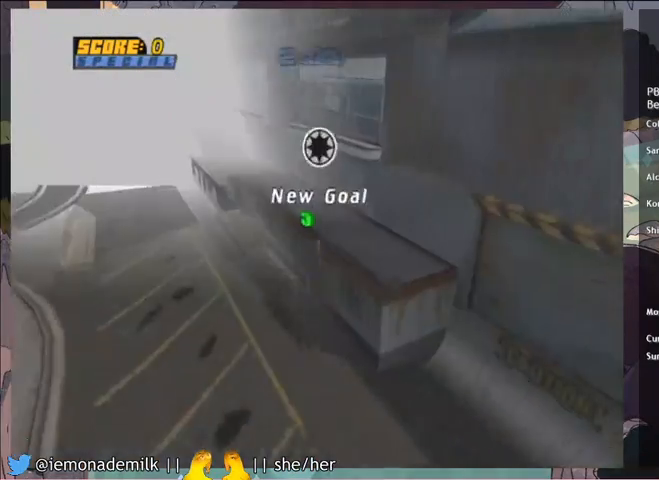
{"buttons": ["CROSS"], "left_stick": "center", "events": [[300, "CROSS", "down"], [400, "CROSS", "up"], [500, "CROSS", "down"]]}
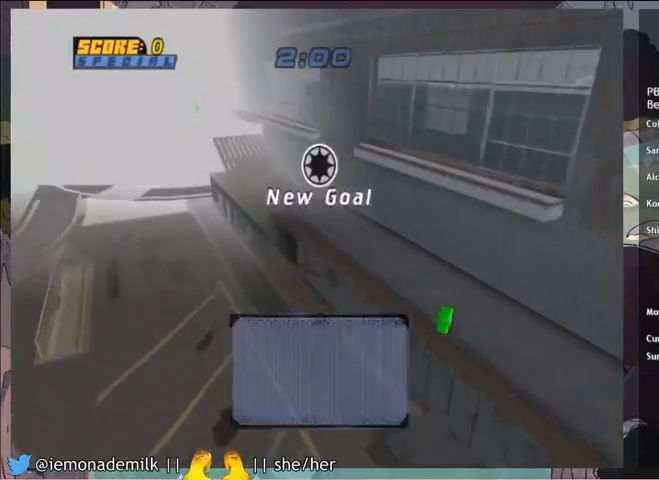
{"buttons": [], "left_stick": "center", "events": [[67, "CROSS", "up"], [167, "CROSS", "down"], [201, "CROSS", "up"], [301, "CROSS", "down"], [367, "CROSS", "up"], [434, "CROSS", "down"], [501, "CROSS", "up"]]}
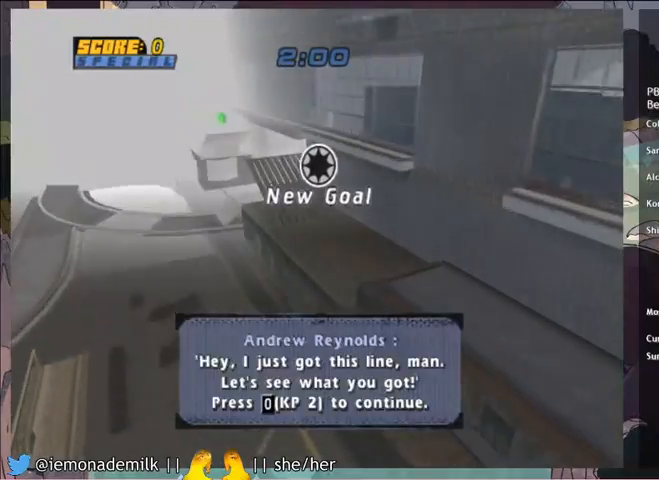
{"buttons": [], "left_stick": "center", "events": [[67, "CROSS", "down"], [133, "CROSS", "up"], [200, "CROSS", "down"], [267, "CROSS", "up"], [334, "CROSS", "down"], [400, "CROSS", "up"]]}
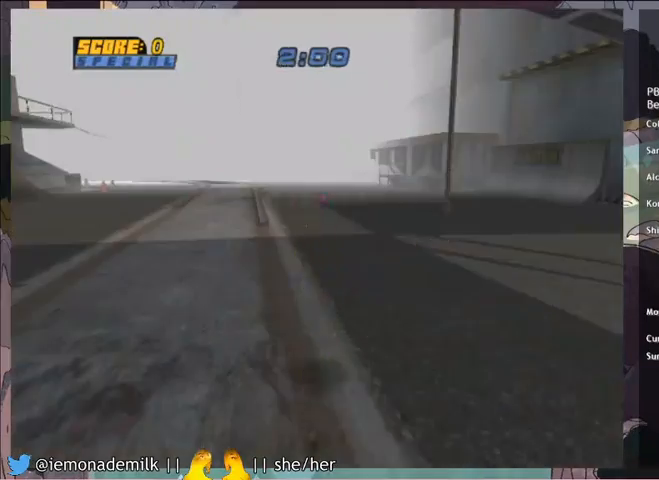
{"buttons": ["CROSS", "DPAD_UP"], "left_stick": "center", "events": [[34, "CROSS", "down"], [134, "DPAD_RIGHT", "down"], [301, "DPAD_RIGHT", "up"], [434, "DPAD_UP", "down"]]}
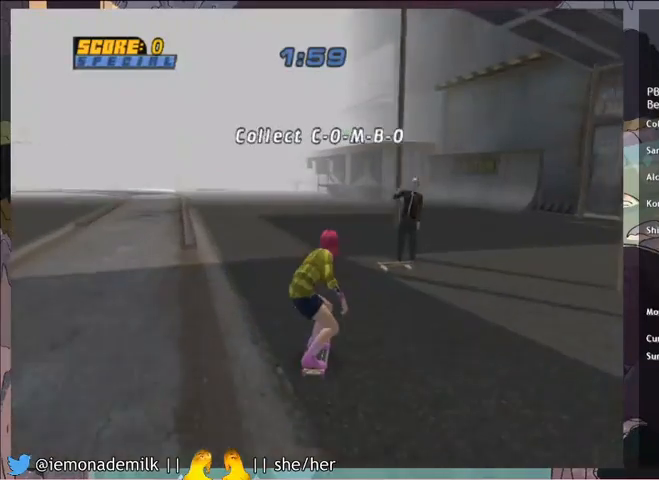
{"buttons": ["CIRCLE", "R2"], "left_stick": "center", "events": [[233, "CROSS", "up"], [233, "DPAD_RIGHT", "down"], [267, "CIRCLE", "down"], [267, "R2", "down"], [434, "DPAD_RIGHT", "up"], [434, "DPAD_UP", "up"]]}
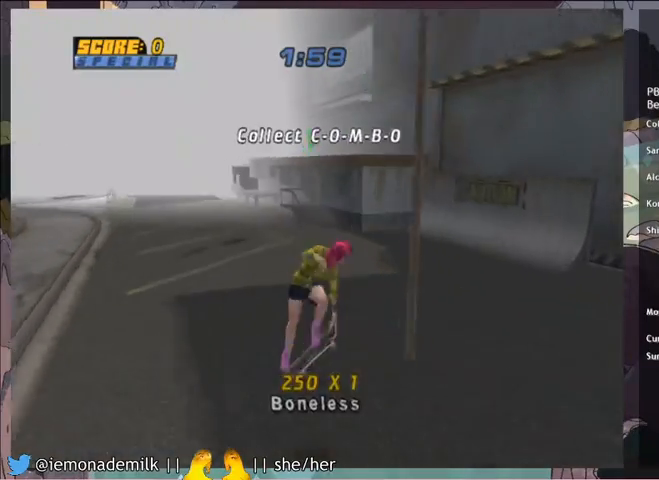
{"buttons": ["CROSS"], "left_stick": "center", "events": [[33, "CIRCLE", "up"], [300, "CROSS", "down"], [300, "R2", "up"]]}
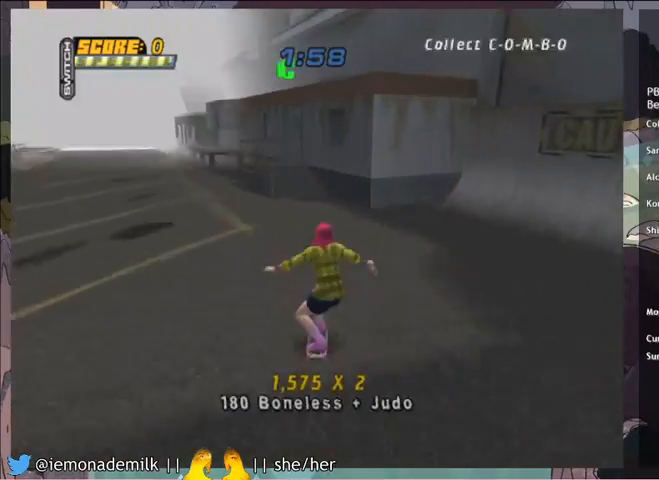
{"buttons": ["CROSS", "DPAD_UP", "DPAD_LEFT"], "left_stick": "center", "events": [[266, "DPAD_UP", "down"], [500, "DPAD_LEFT", "down"]]}
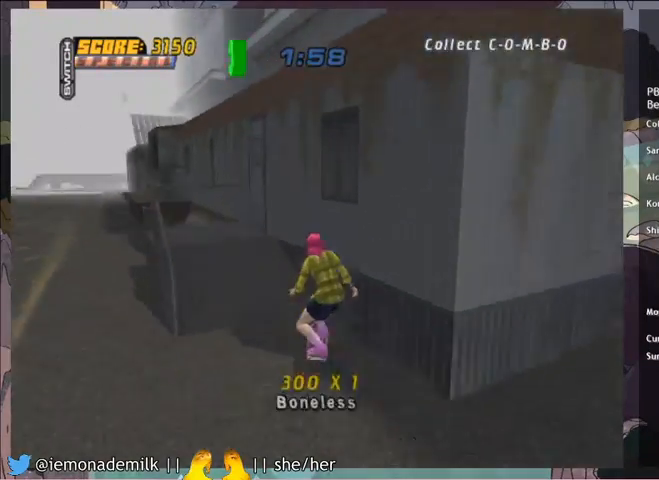
{"buttons": ["TRIANGLE", "DPAD_UP"], "left_stick": "center", "events": [[33, "CROSS", "up"], [100, "TRIANGLE", "down"], [133, "CROSS", "down"], [167, "CIRCLE", "down"], [167, "DPAD_LEFT", "up"], [167, "TRIANGLE", "up"], [234, "CIRCLE", "up"], [234, "CROSS", "up"], [267, "TRIANGLE", "down"]]}
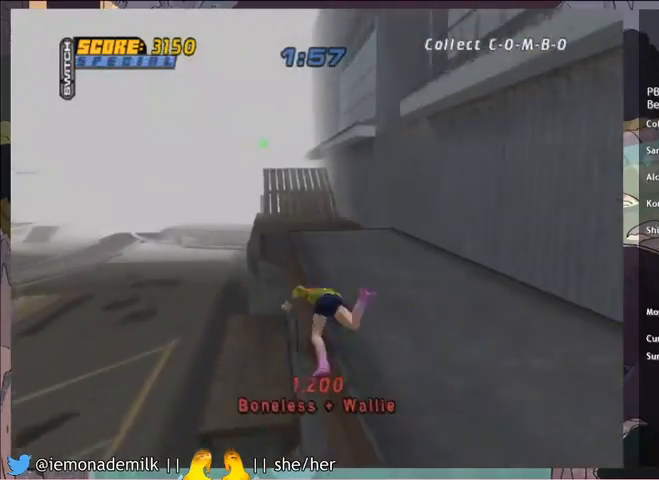
{"buttons": ["DPAD_DOWN"], "left_stick": "center", "events": [[100, "DPAD_UP", "up"], [200, "TRIANGLE", "up"], [266, "START", "down"], [467, "DPAD_DOWN", "down"], [467, "START", "up"]]}
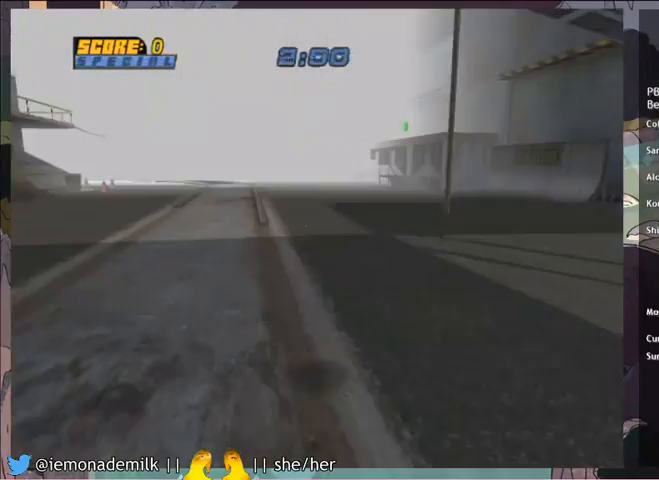
{"buttons": ["CROSS"], "left_stick": "center", "events": [[33, "CROSS", "down"], [33, "DPAD_DOWN", "up"], [100, "DPAD_RIGHT", "down"], [267, "DPAD_RIGHT", "up"], [400, "DPAD_UP", "down"], [500, "DPAD_UP", "up"]]}
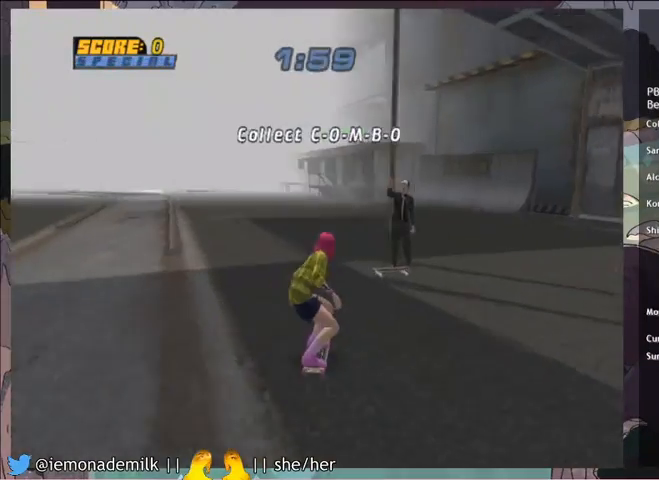
{"buttons": ["R2"], "left_stick": "center", "events": [[34, "DPAD_UP", "down"], [201, "CROSS", "up"], [201, "DPAD_RIGHT", "down"], [201, "R2", "down"], [234, "CIRCLE", "down"], [301, "CIRCLE", "up"], [334, "CIRCLE", "down"], [334, "DPAD_RIGHT", "up"], [334, "DPAD_UP", "up"], [434, "CIRCLE", "up"]]}
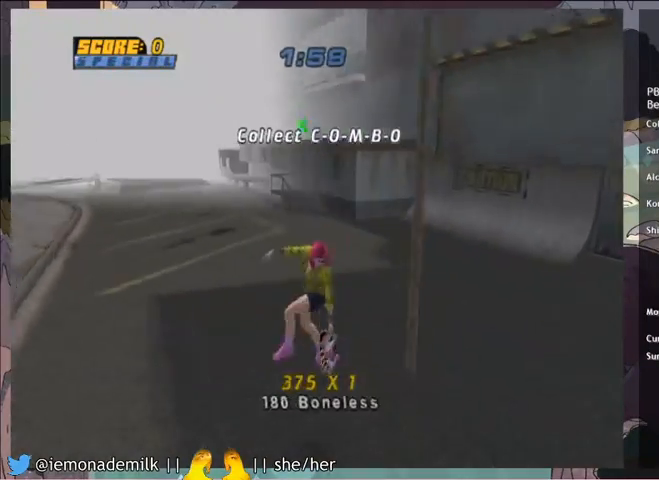
{"buttons": ["CROSS"], "left_stick": "center", "events": [[200, "CROSS", "down"], [200, "R2", "up"]]}
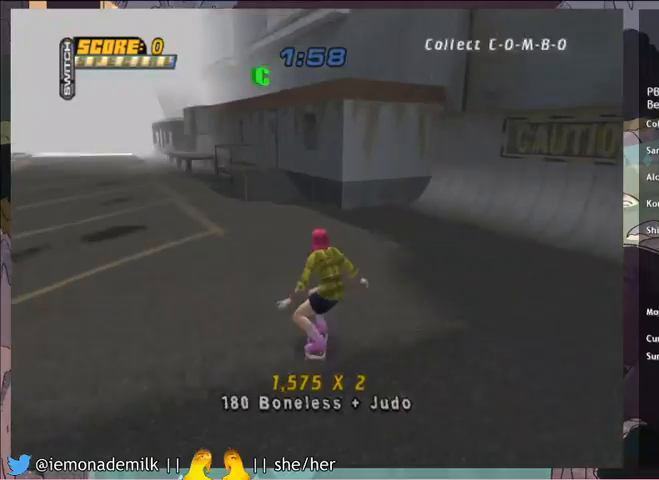
{"buttons": ["CROSS", "DPAD_UP"], "left_stick": "center", "events": [[166, "DPAD_UP", "down"], [333, "DPAD_LEFT", "down"], [400, "DPAD_LEFT", "up"]]}
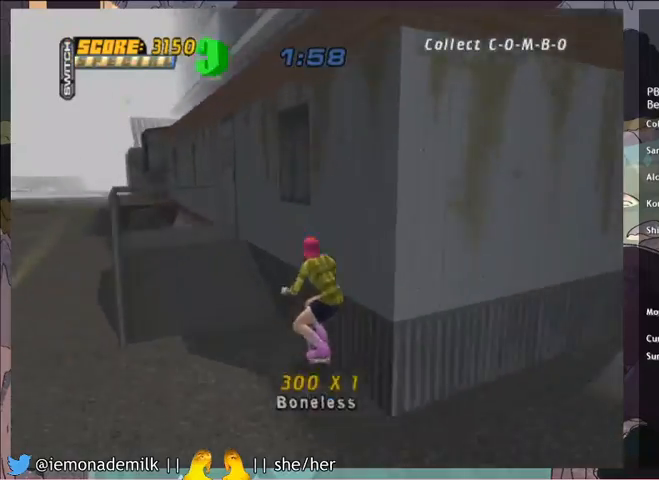
{"buttons": ["TRIANGLE"], "left_stick": "center", "events": [[33, "CROSS", "up"], [67, "DPAD_LEFT", "down"], [67, "TRIANGLE", "down"], [133, "TRIANGLE", "up"], [167, "CROSS", "down"], [234, "CROSS", "up"], [234, "TRIANGLE", "down"], [434, "DPAD_LEFT", "up"], [467, "DPAD_UP", "up"]]}
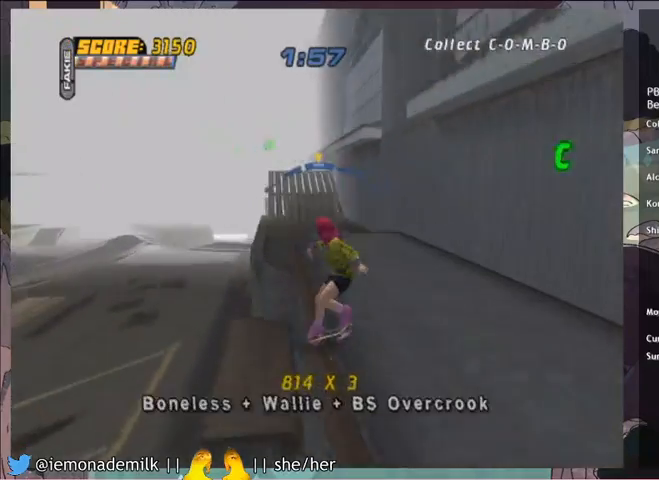
{"buttons": ["SQUARE", "DPAD_DOWN"], "left_stick": "center", "events": [[34, "TRIANGLE", "up"], [67, "CROSS", "down"], [401, "CROSS", "up"], [434, "DPAD_DOWN", "down"], [434, "SQUARE", "down"]]}
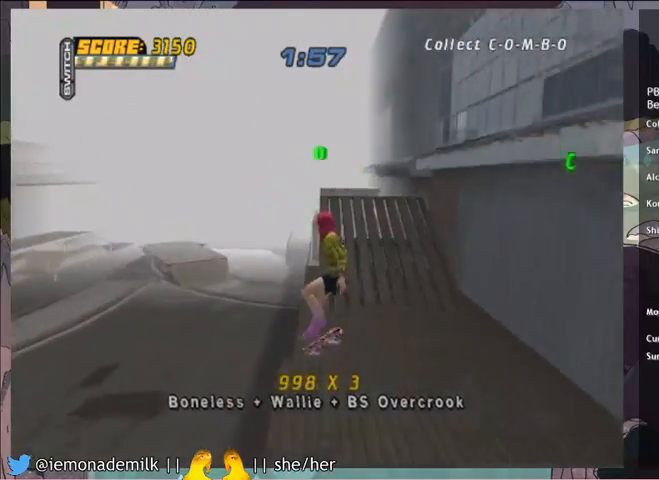
{"buttons": ["TRIANGLE"], "left_stick": "center", "events": [[33, "DPAD_DOWN", "up"], [33, "SQUARE", "up"], [167, "DPAD_LEFT", "down"], [267, "DPAD_LEFT", "up"], [334, "DPAD_RIGHT", "down"], [400, "TRIANGLE", "down"], [434, "DPAD_RIGHT", "up"]]}
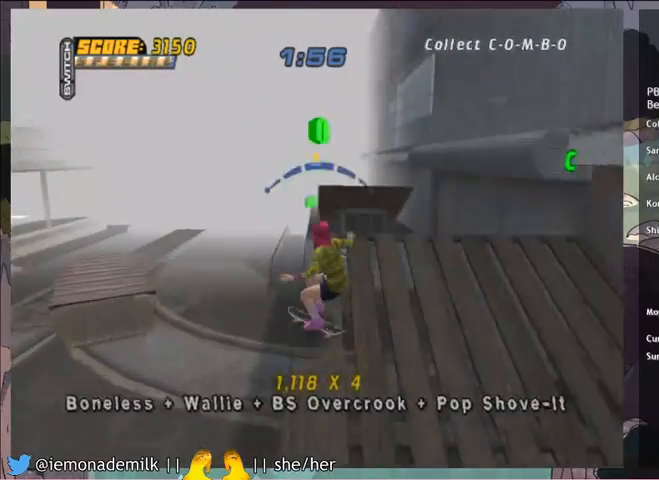
{"buttons": ["R2"], "left_stick": "center", "events": [[66, "TRIANGLE", "up"], [100, "CROSS", "down"], [300, "CROSS", "up"], [300, "DPAD_DOWN", "down"], [300, "DPAD_RIGHT", "down"], [333, "R2", "down"], [367, "SQUARE", "down"], [433, "SQUARE", "up"], [467, "DPAD_DOWN", "up"], [467, "DPAD_RIGHT", "up"]]}
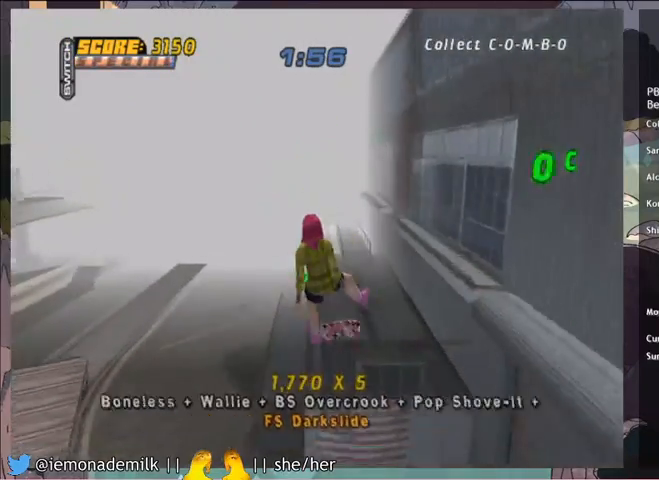
{"buttons": ["R2"], "left_stick": "center", "events": [[234, "DPAD_RIGHT", "down"], [234, "SQUARE", "down"], [367, "DPAD_RIGHT", "up"], [367, "SQUARE", "up"]]}
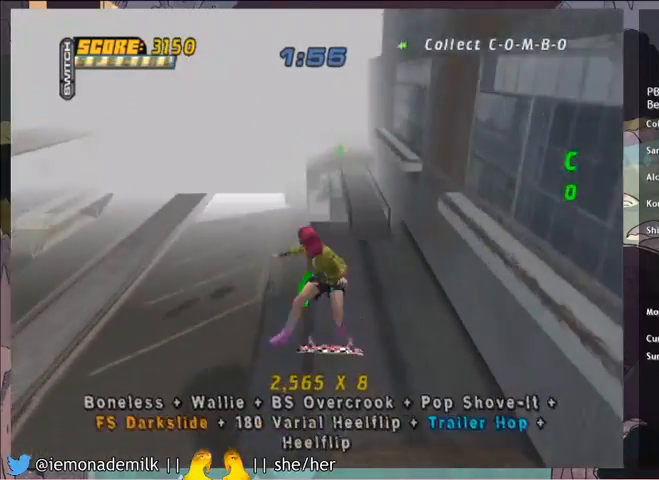
{"buttons": ["CROSS"], "left_stick": "center", "events": [[66, "DPAD_UP", "down"], [233, "R2", "up"], [266, "TRIANGLE", "down"], [433, "TRIANGLE", "up"], [467, "CROSS", "down"], [500, "DPAD_UP", "up"]]}